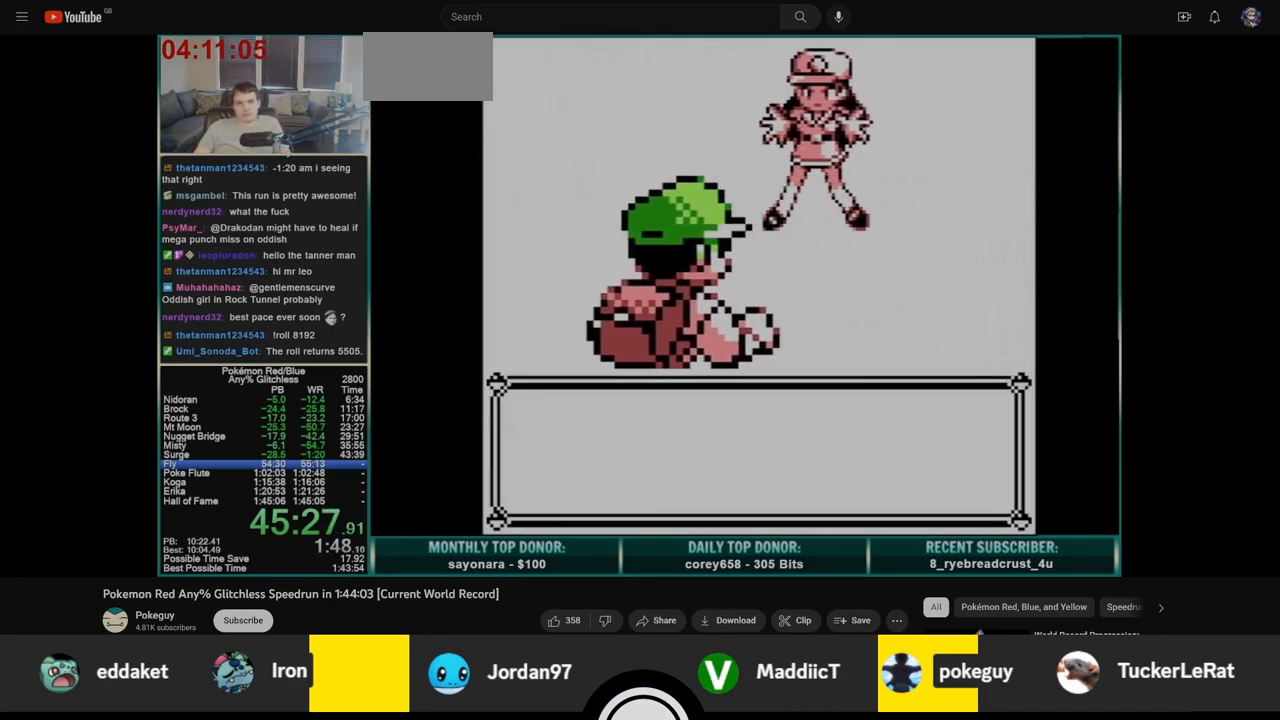
Gameplay with a controller (Nintendo layout); each line is a JSON object with the inputs held at the frame after it. "events" lists button and stick changes between this image and that frame as [ms after this image, input, new state], when the widget could be followed in between. Not read: L3 R3.
{"buttons": ["B"], "events": [[417, "A", "down"], [433, "B", "down"], [467, "A", "up"]]}
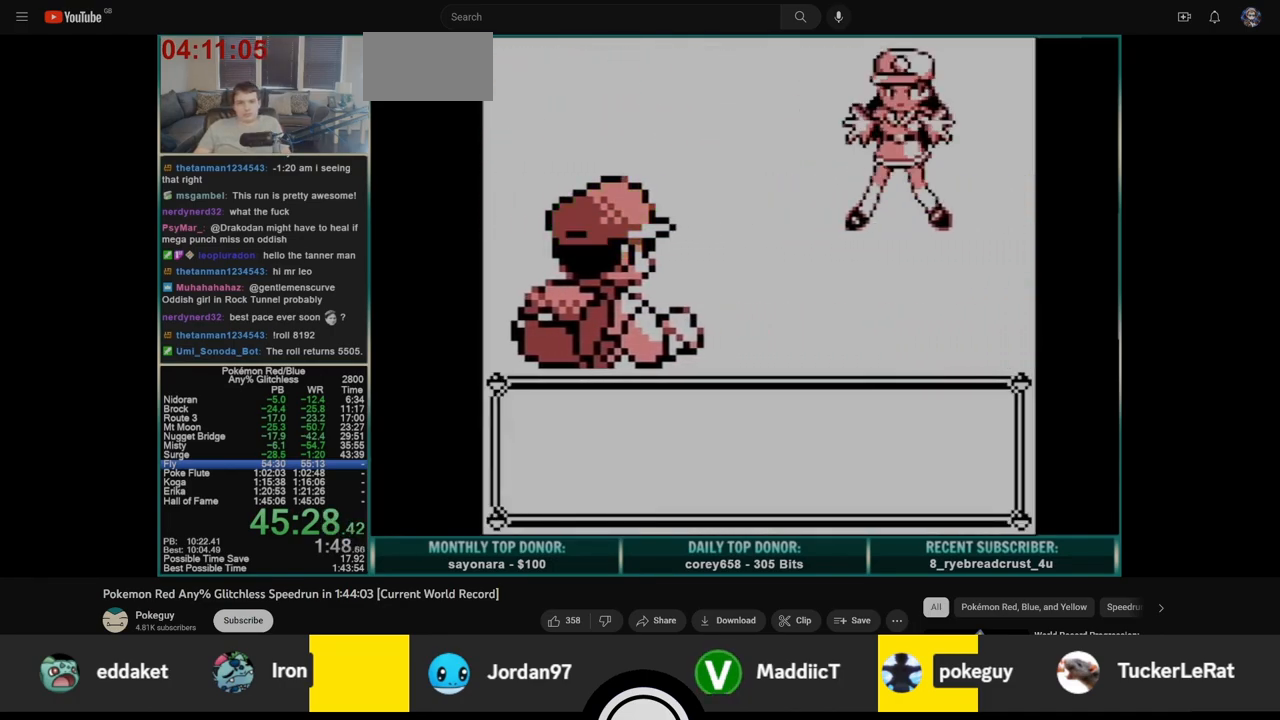
{"buttons": ["A"], "events": [[17, "A", "down"], [17, "B", "up"], [83, "B", "down"], [100, "A", "up"], [183, "A", "down"], [183, "B", "up"], [250, "A", "up"], [250, "B", "down"], [333, "A", "down"], [333, "B", "up"], [383, "A", "up"], [383, "B", "down"], [467, "A", "down"], [467, "B", "up"]]}
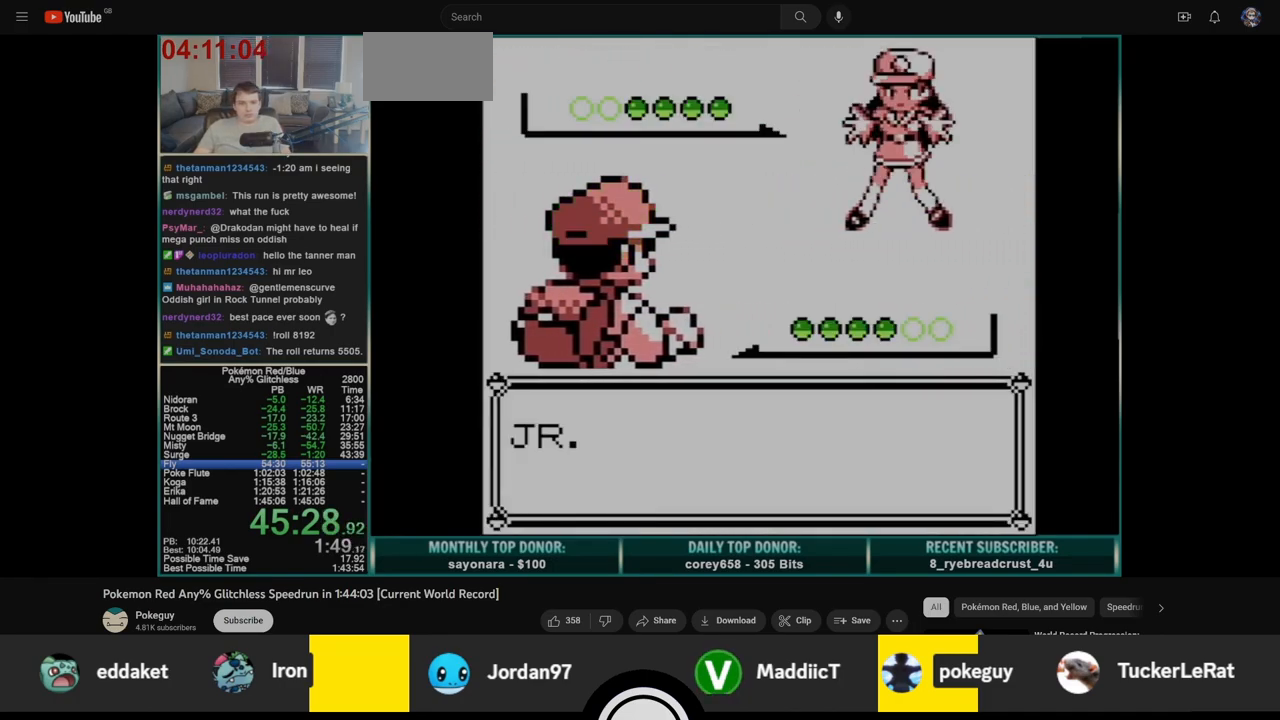
{"buttons": [], "events": [[50, "A", "up"], [50, "B", "down"], [133, "A", "down"], [133, "B", "up"], [217, "A", "up"], [217, "B", "down"], [267, "A", "down"], [267, "B", "up"], [333, "A", "up"], [350, "B", "down"], [417, "A", "down"], [417, "B", "up"], [467, "A", "up"]]}
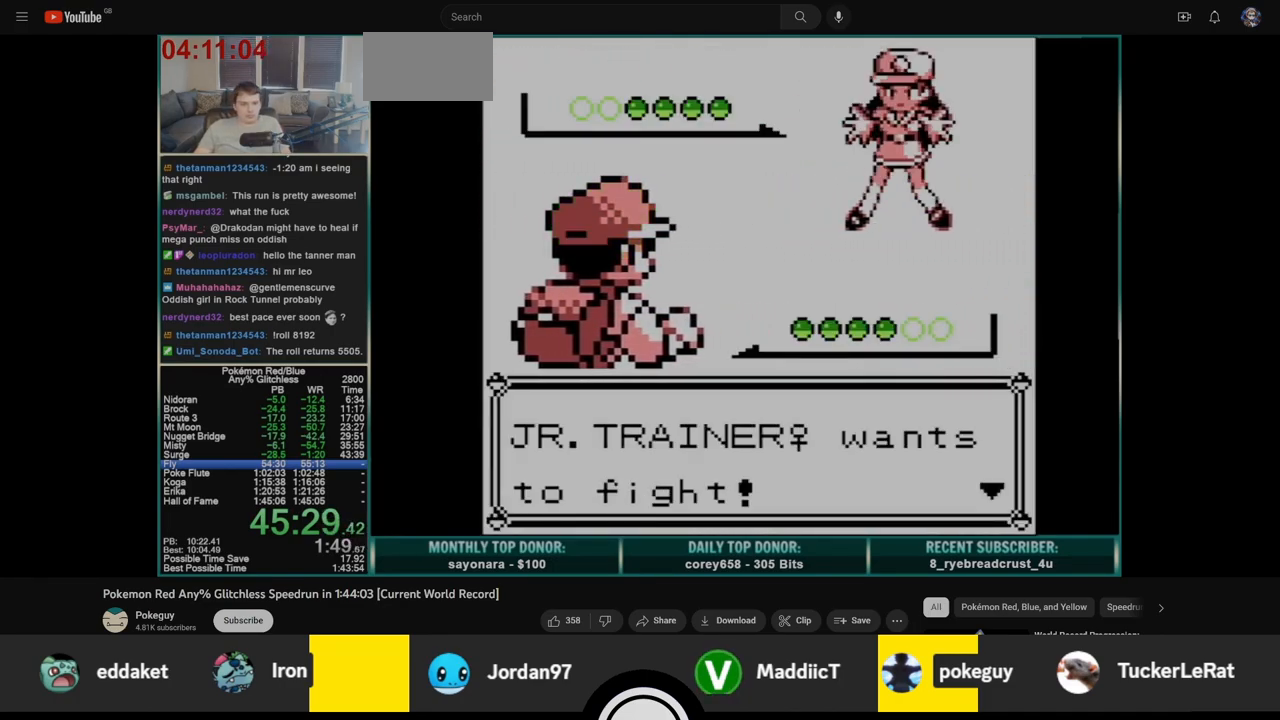
{"buttons": [], "events": []}
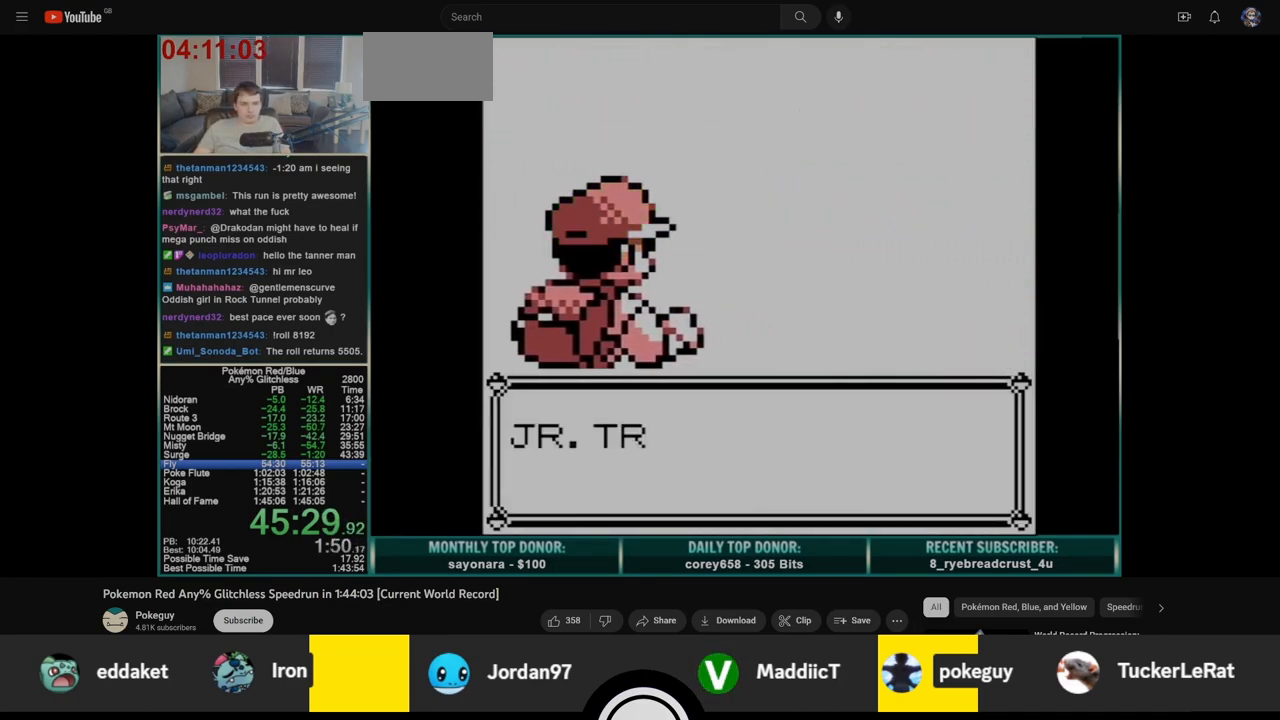
{"buttons": [], "events": []}
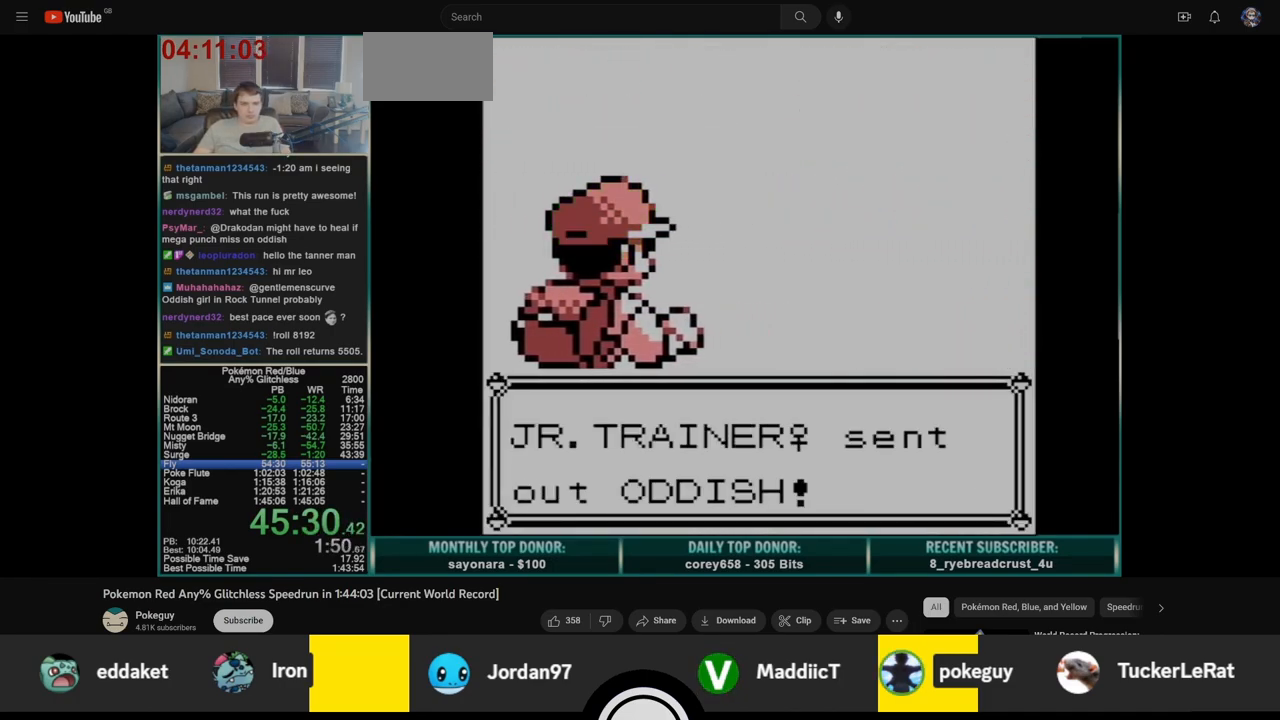
{"buttons": [], "events": []}
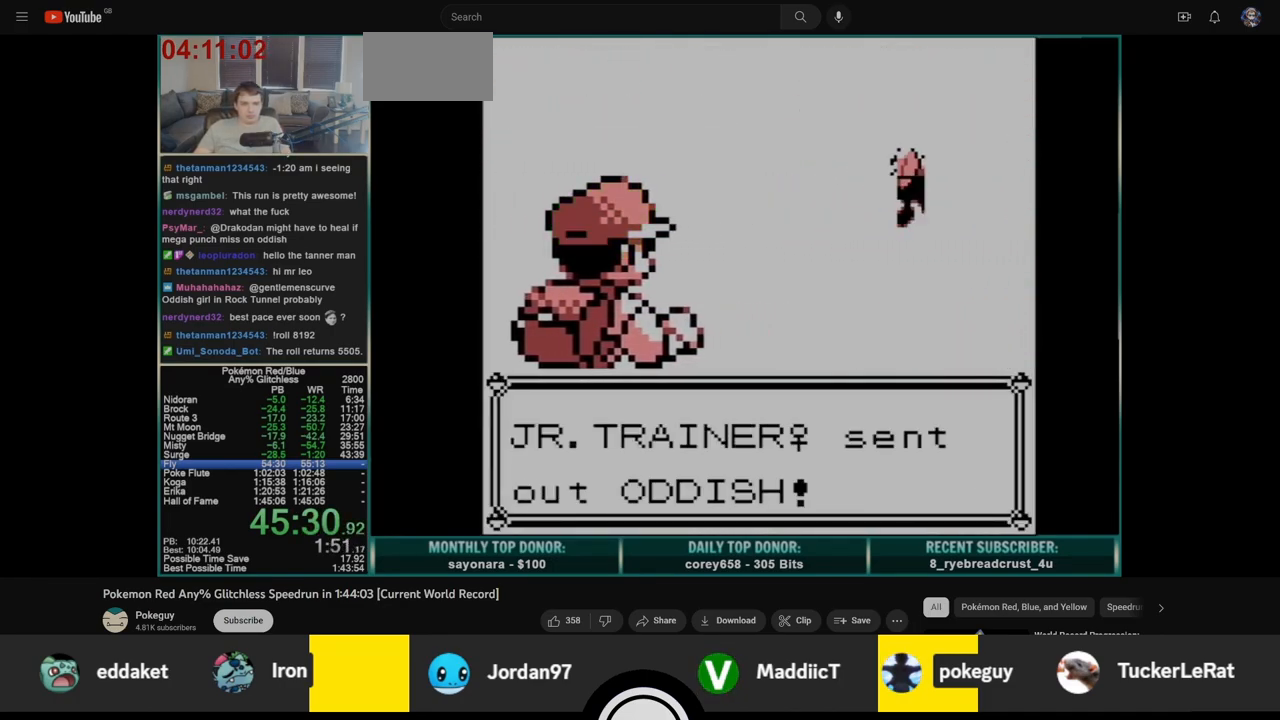
{"buttons": [], "events": []}
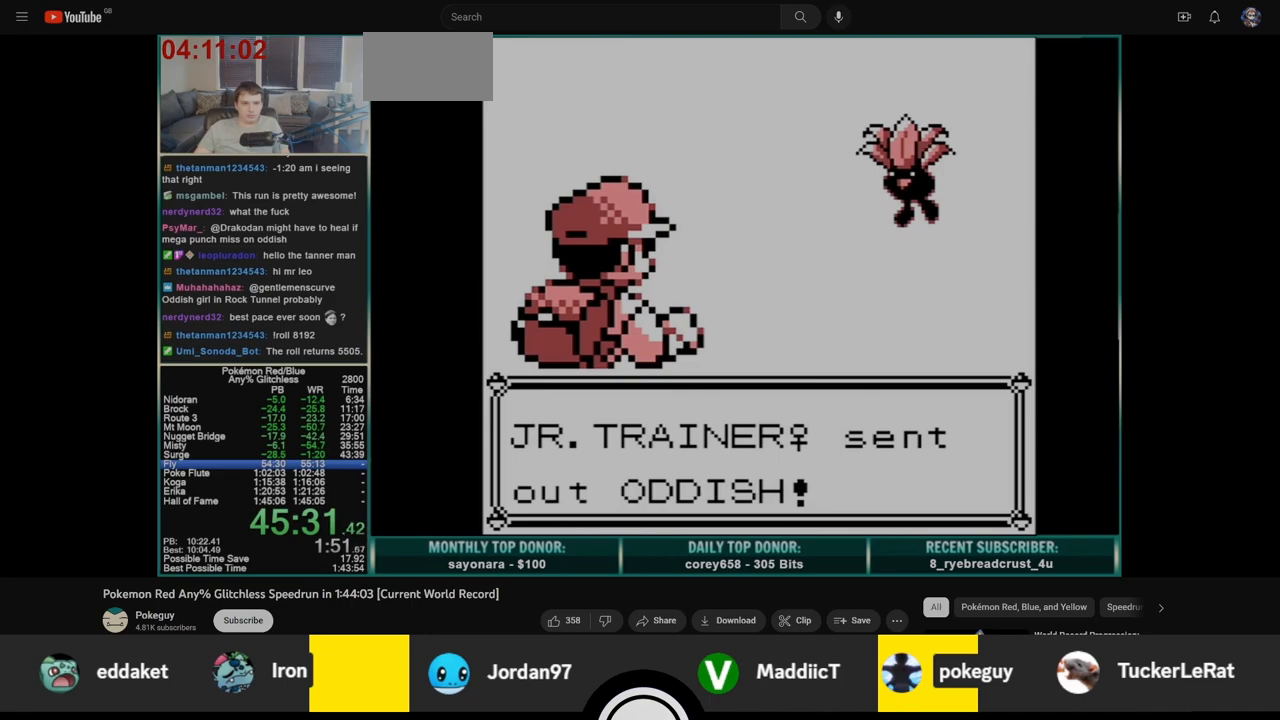
{"buttons": [], "events": []}
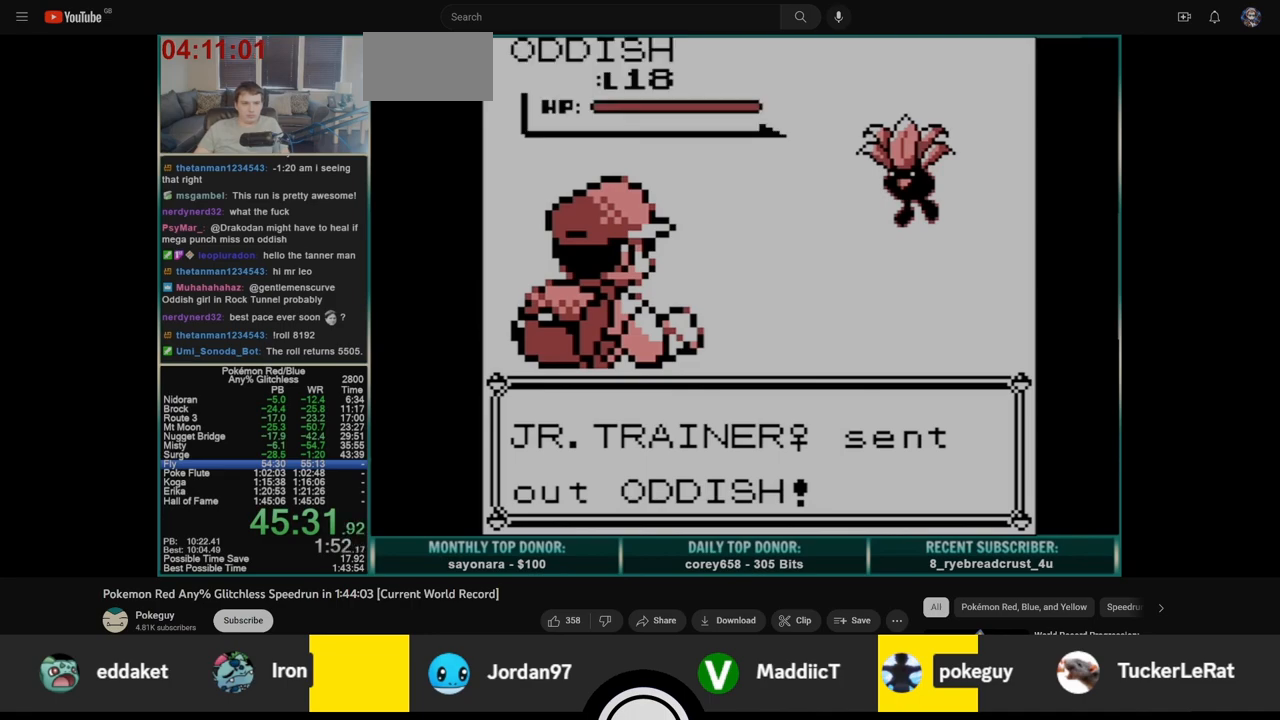
{"buttons": [], "events": []}
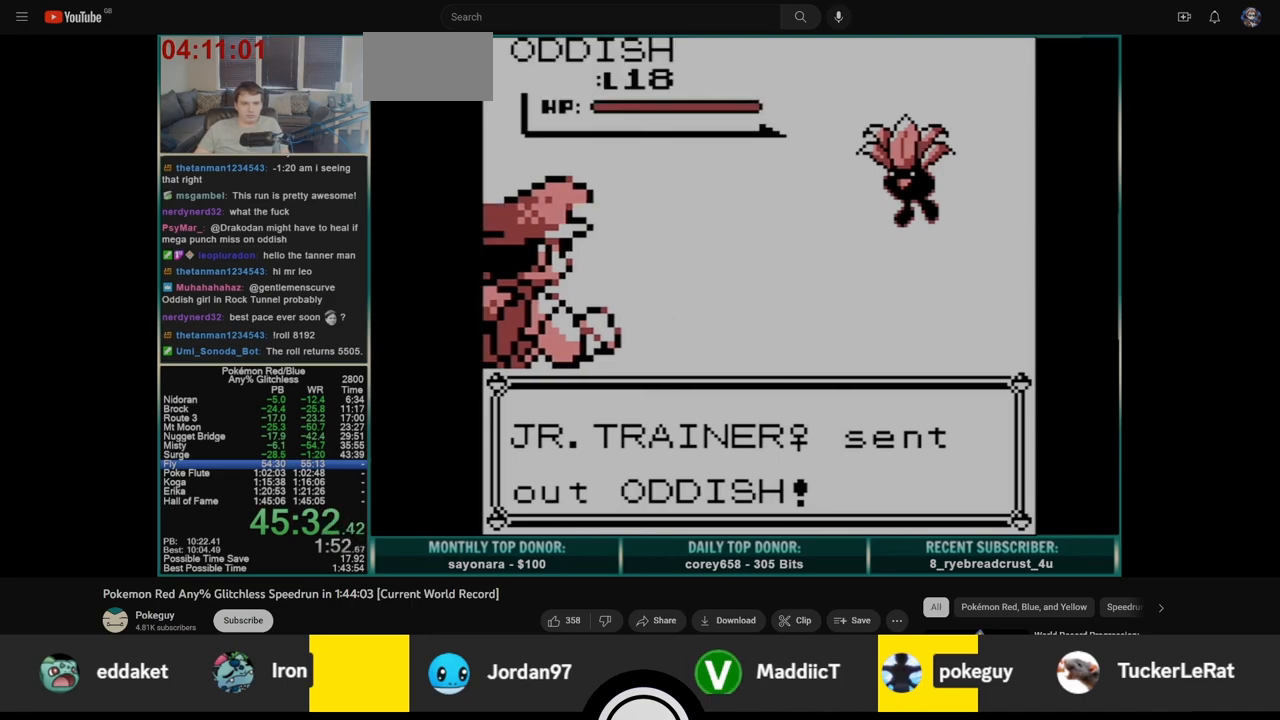
{"buttons": [], "events": []}
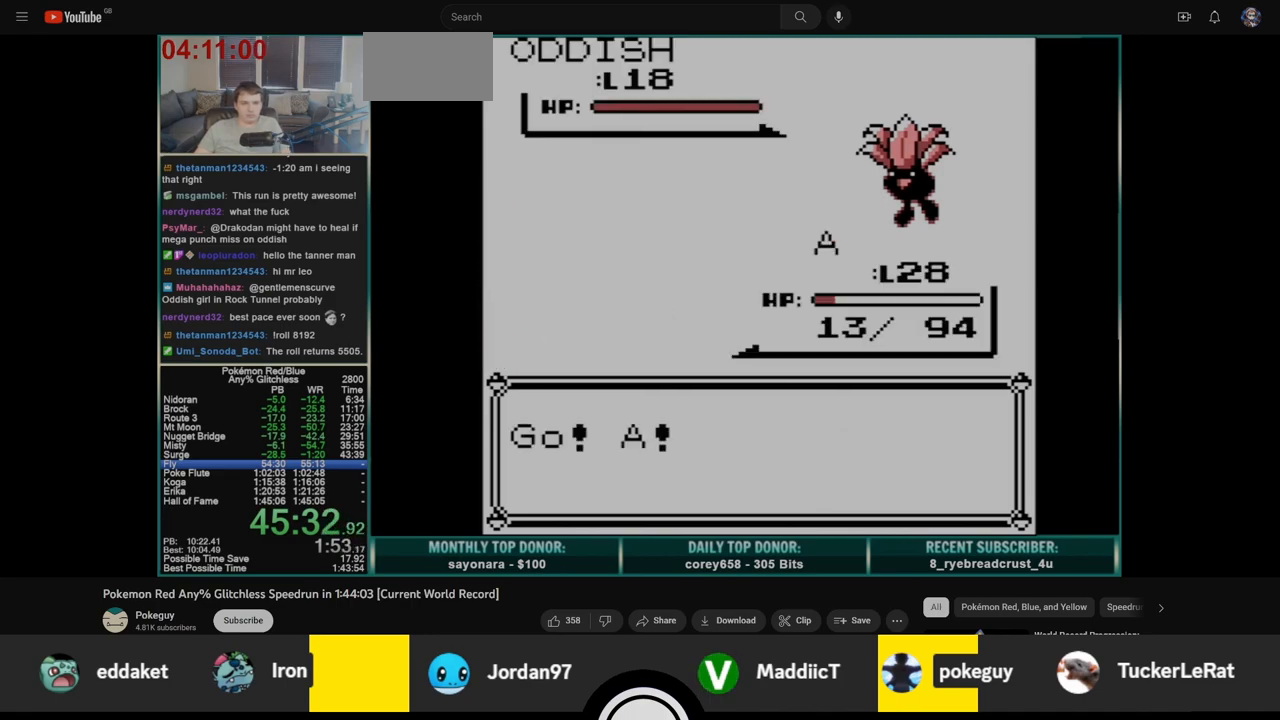
{"buttons": ["A"], "events": [[250, "A", "down"]]}
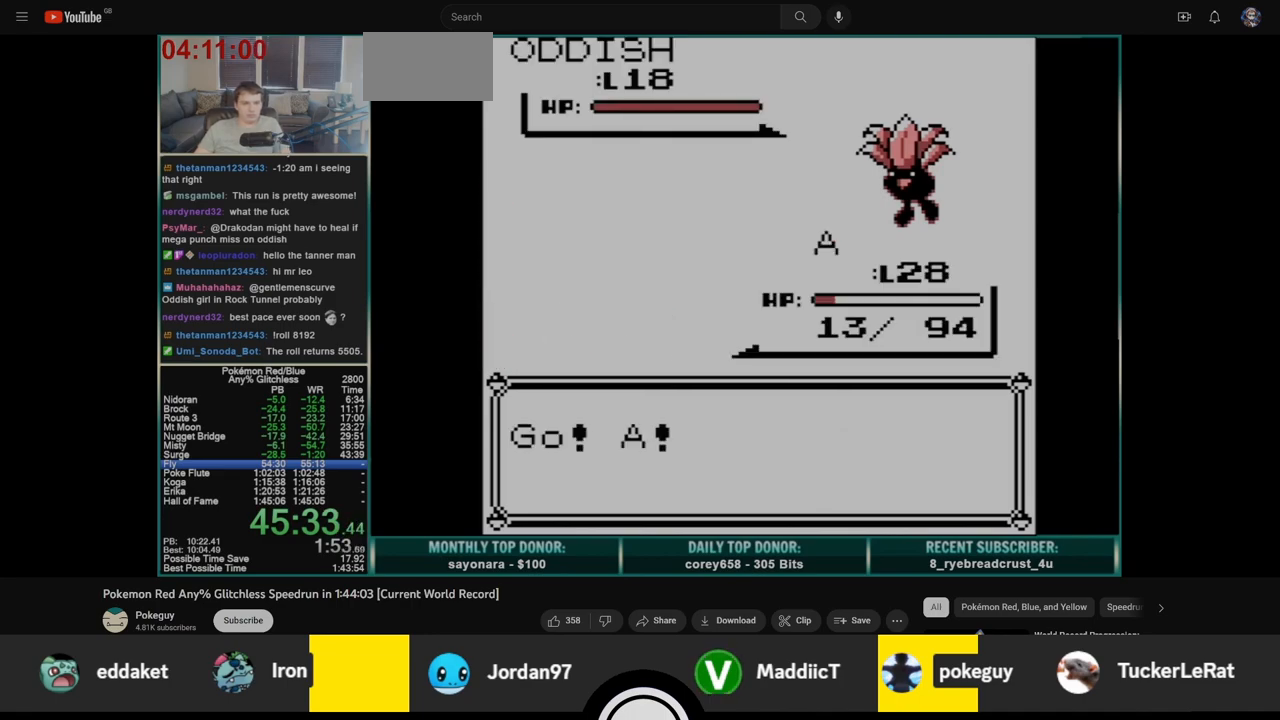
{"buttons": ["A"], "events": []}
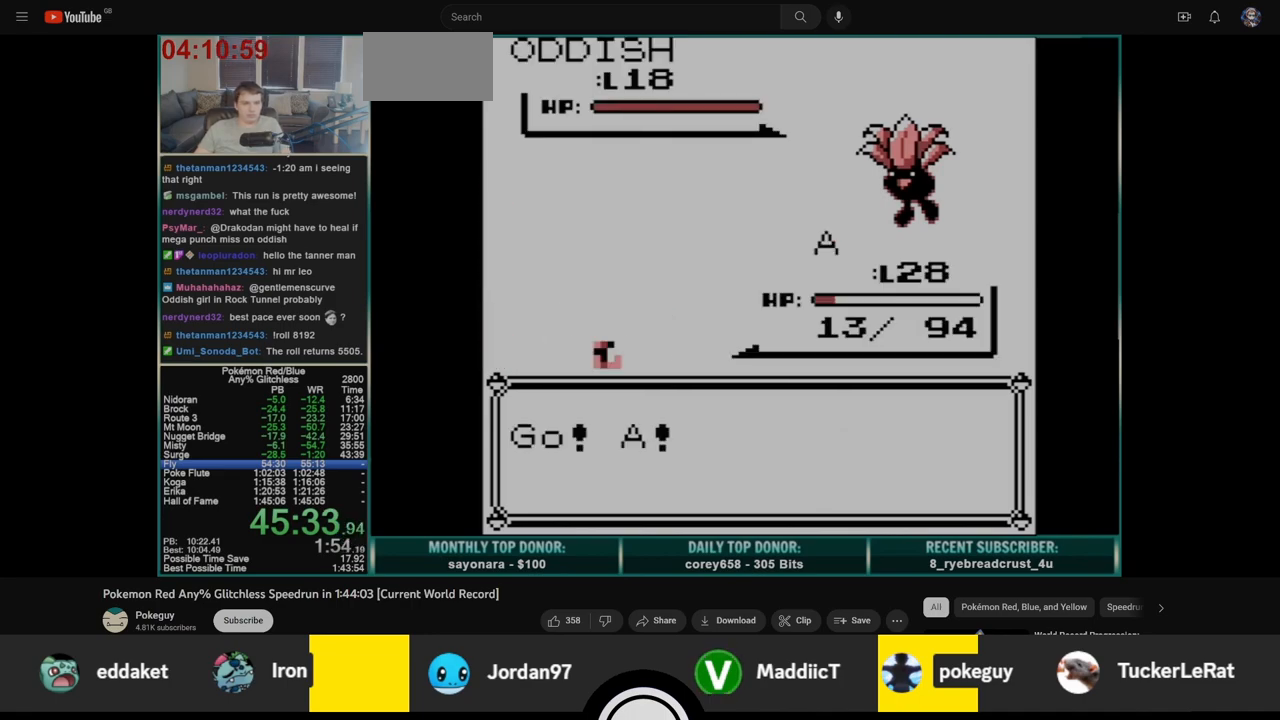
{"buttons": ["DPAD_DOWN"], "events": [[350, "A", "up"], [350, "DPAD_DOWN", "down"]]}
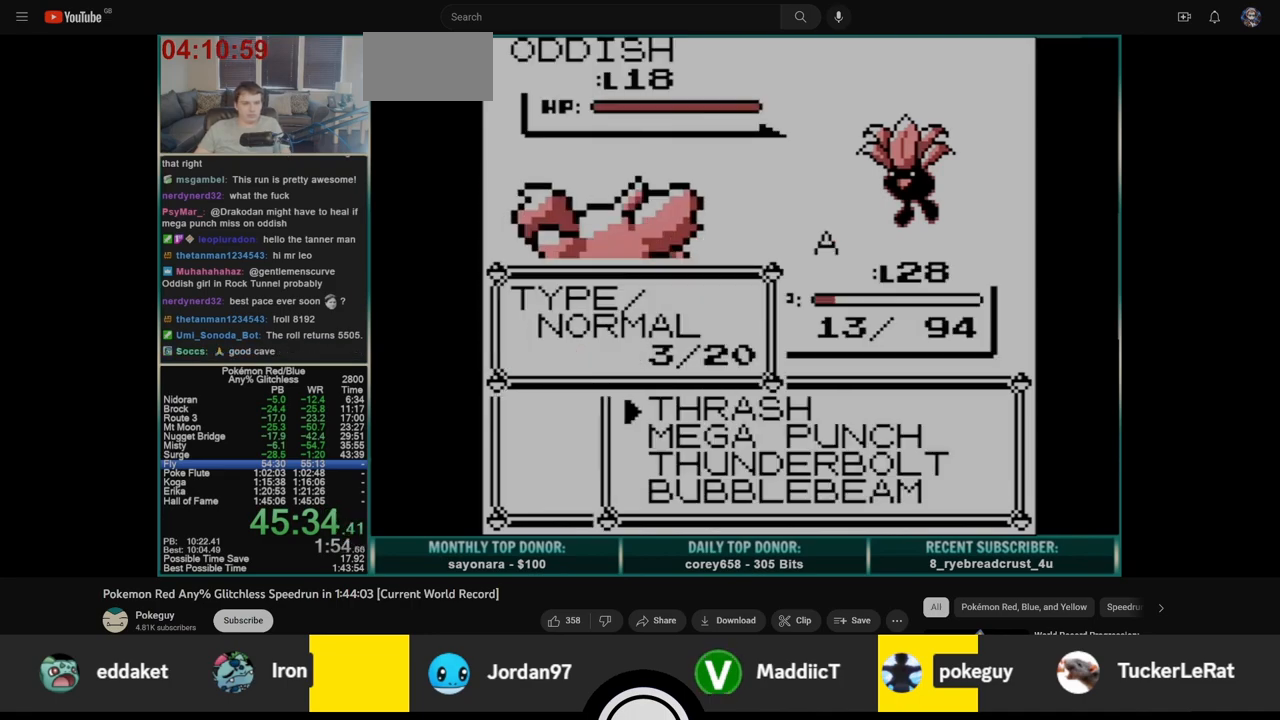
{"buttons": [], "events": [[17, "A", "down"], [100, "A", "up"], [100, "DPAD_DOWN", "up"]]}
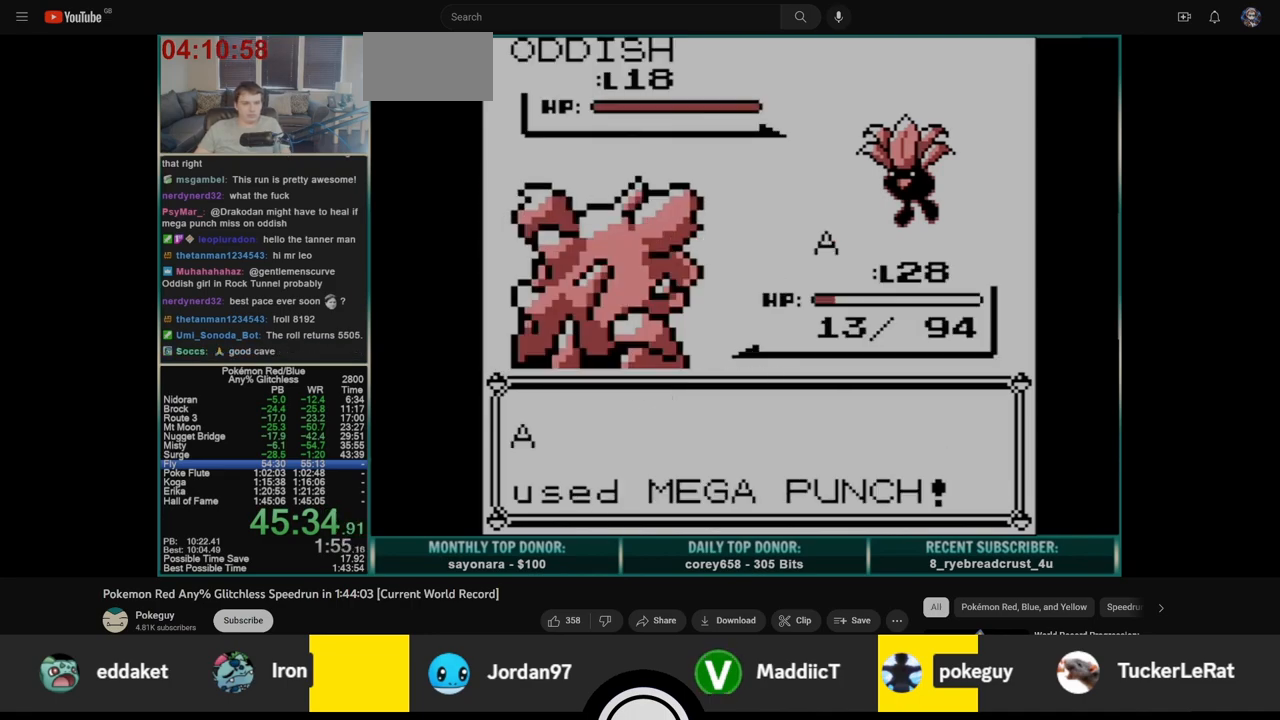
{"buttons": [], "events": []}
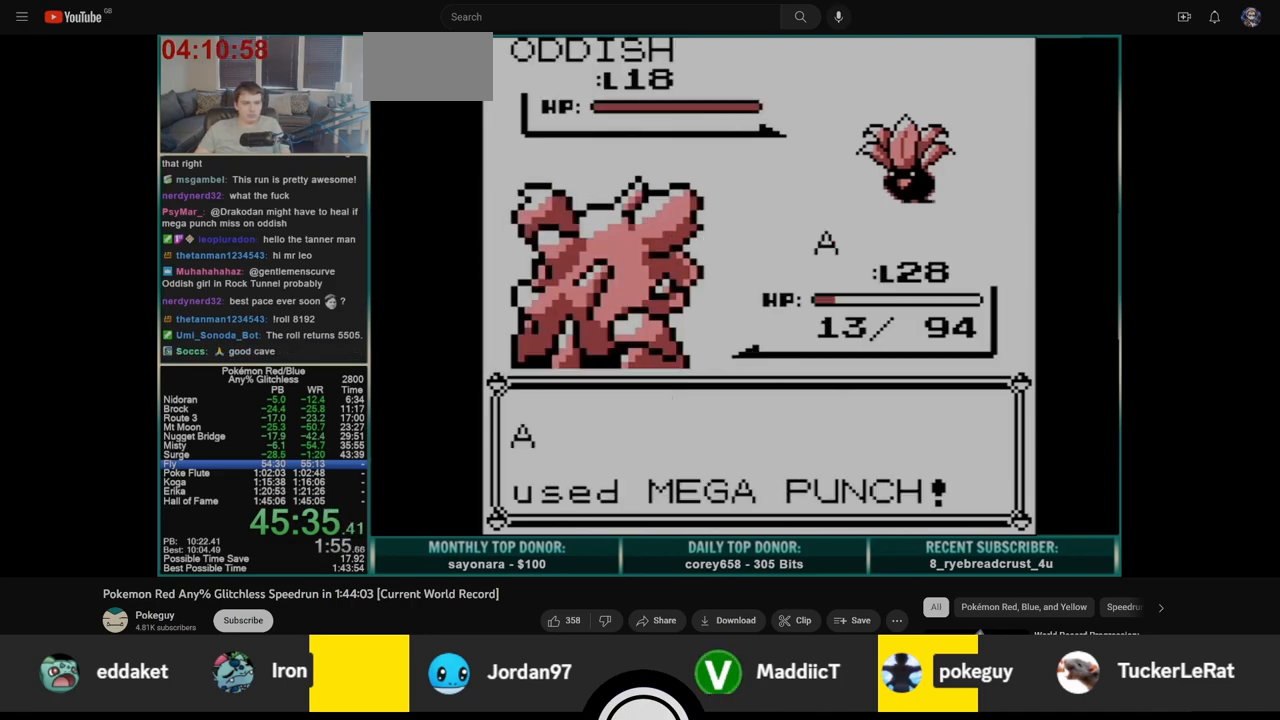
{"buttons": [], "events": []}
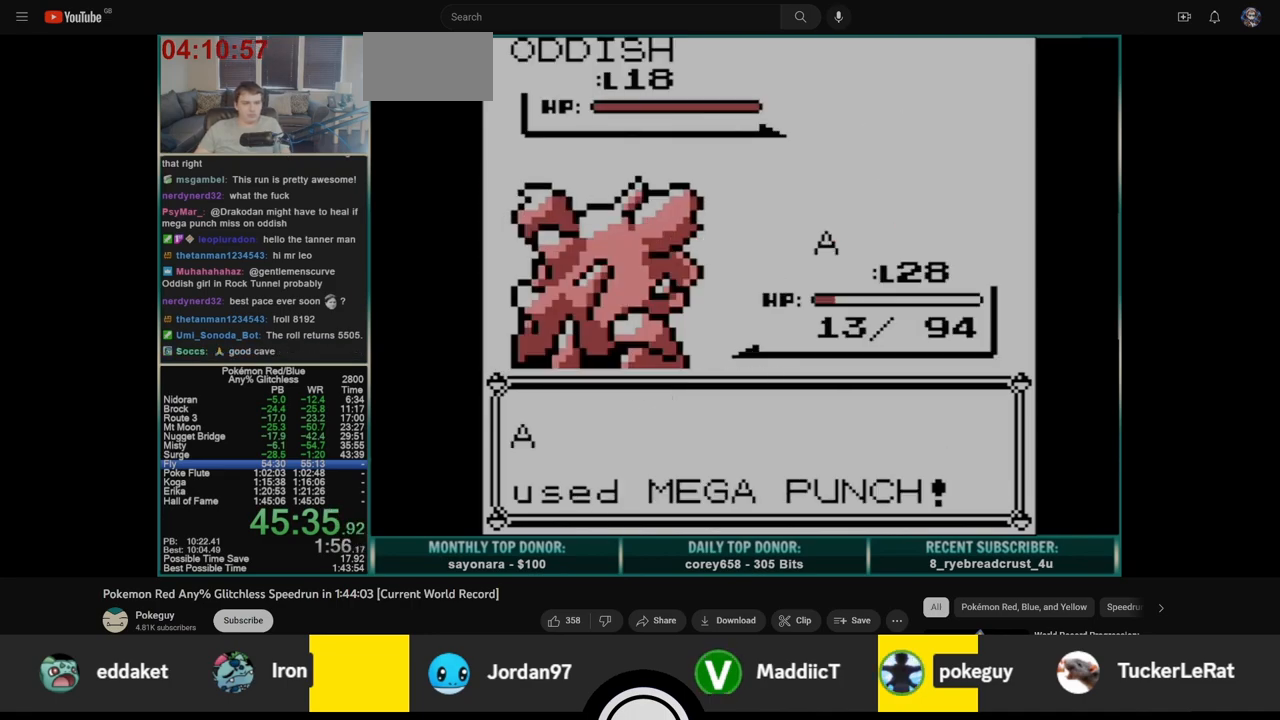
{"buttons": [], "events": []}
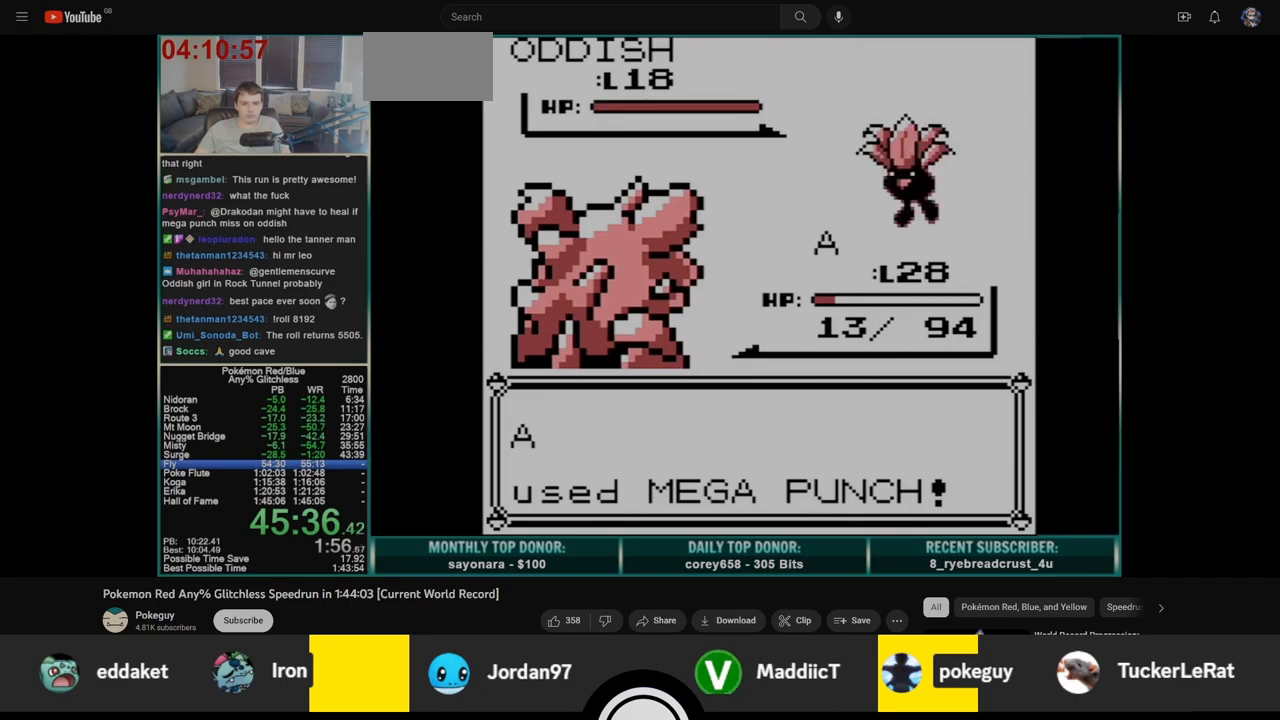
{"buttons": [], "events": []}
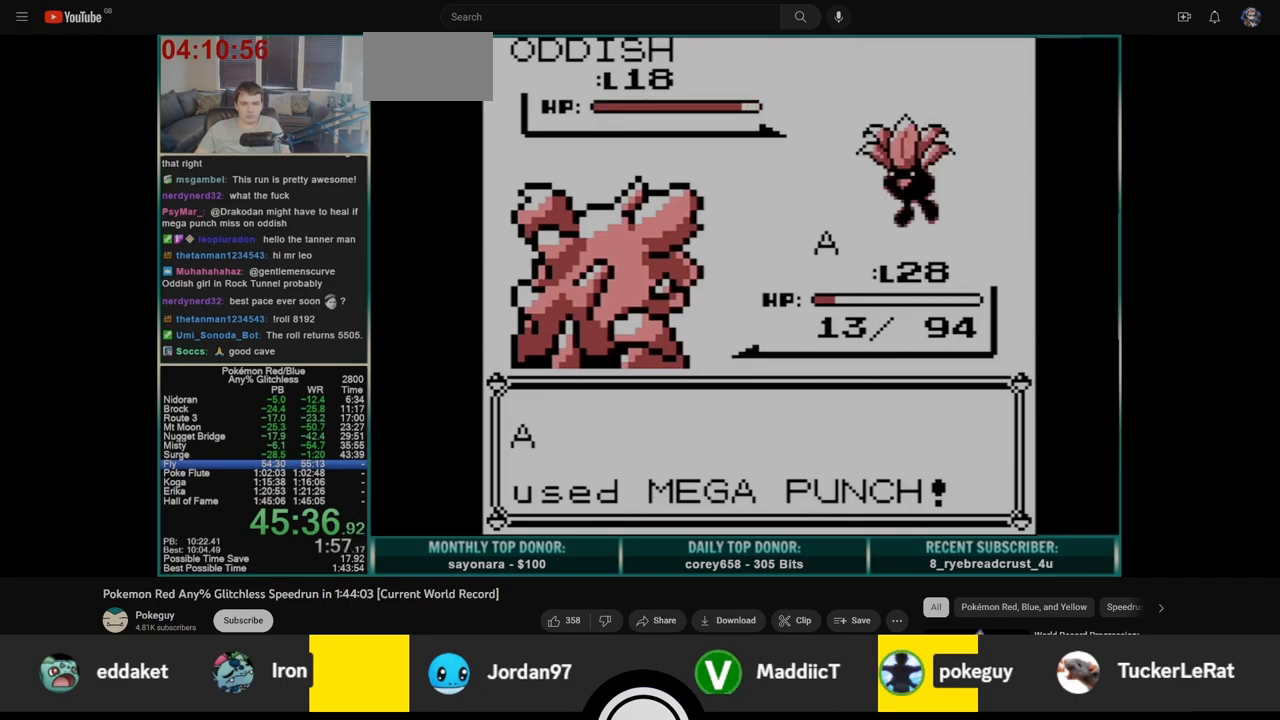
{"buttons": [], "events": []}
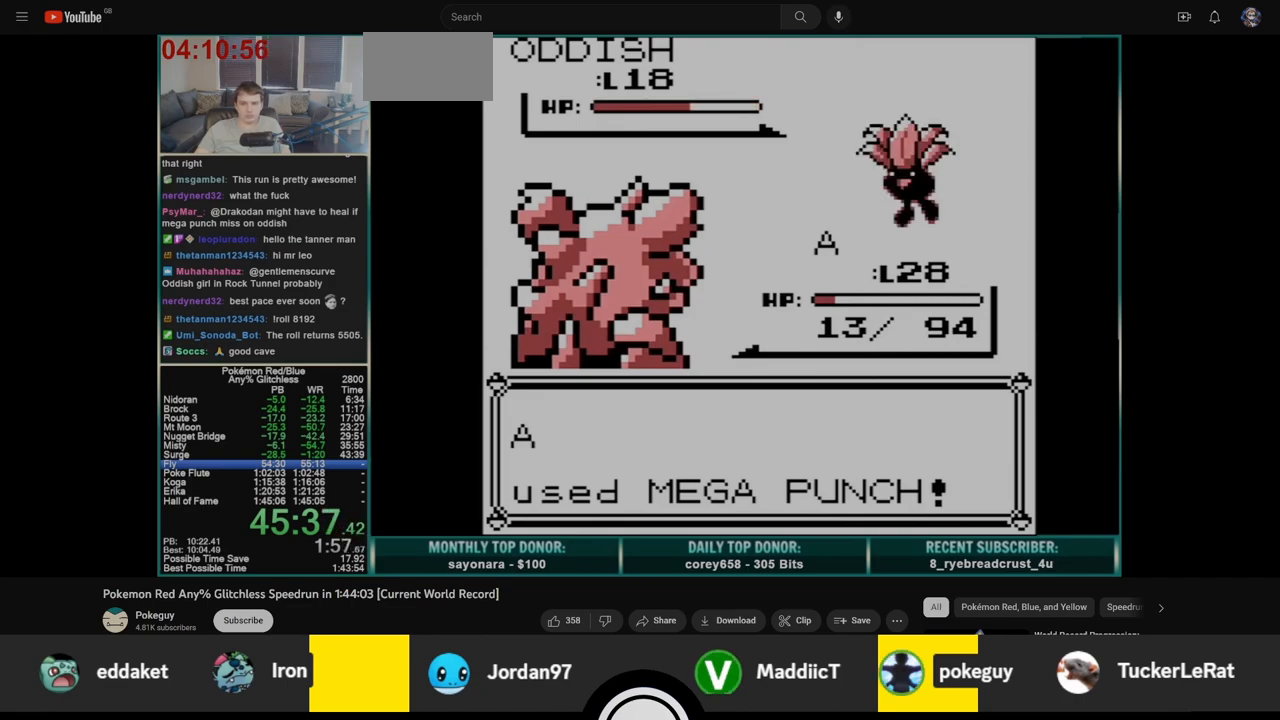
{"buttons": [], "events": []}
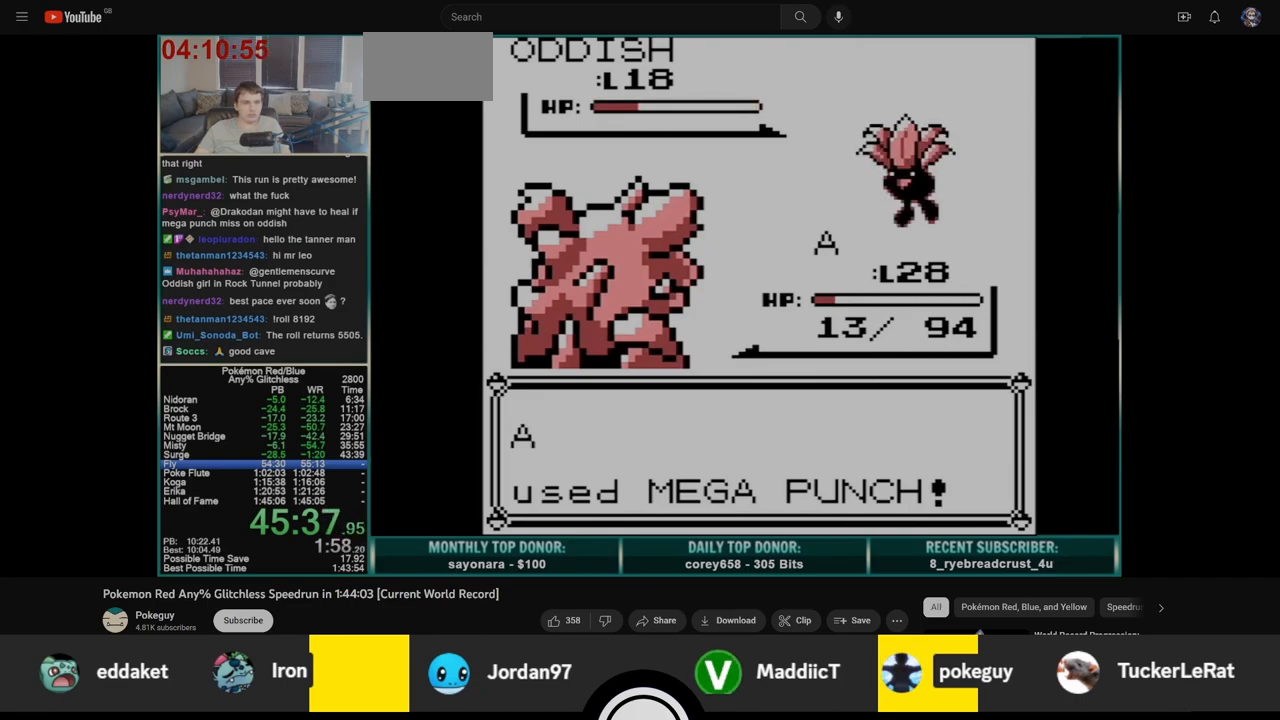
{"buttons": ["A", "B"], "events": [[17, "A", "down"], [83, "B", "down"], [100, "A", "up"], [167, "A", "down"], [167, "B", "up"], [217, "B", "down"], [250, "A", "up"], [333, "A", "down"], [333, "B", "up"], [367, "B", "down"], [417, "A", "up"], [450, "A", "down"], [450, "B", "up"], [500, "B", "down"]]}
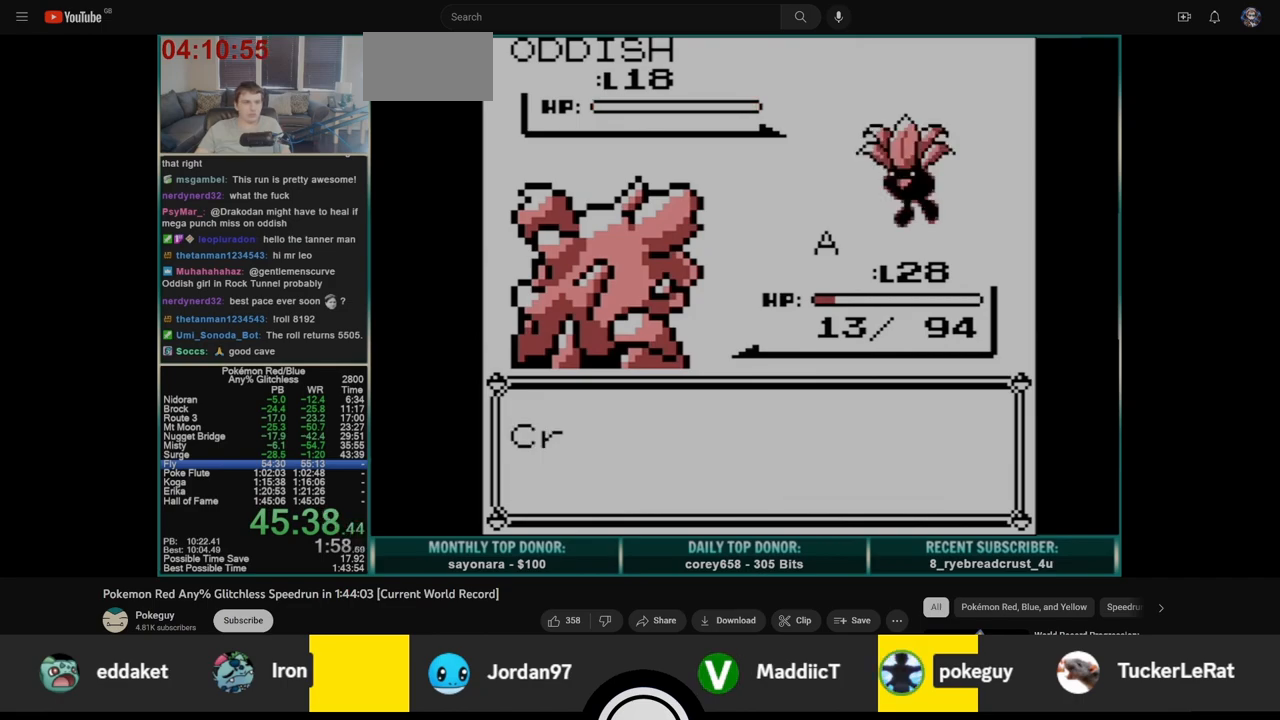
{"buttons": ["B"], "events": [[33, "A", "up"], [83, "B", "up"], [100, "A", "down"], [167, "B", "down"], [183, "A", "up"], [217, "B", "up"], [250, "A", "down"], [283, "B", "down"], [317, "A", "up"], [367, "A", "down"], [367, "B", "up"], [433, "B", "down"], [450, "A", "up"]]}
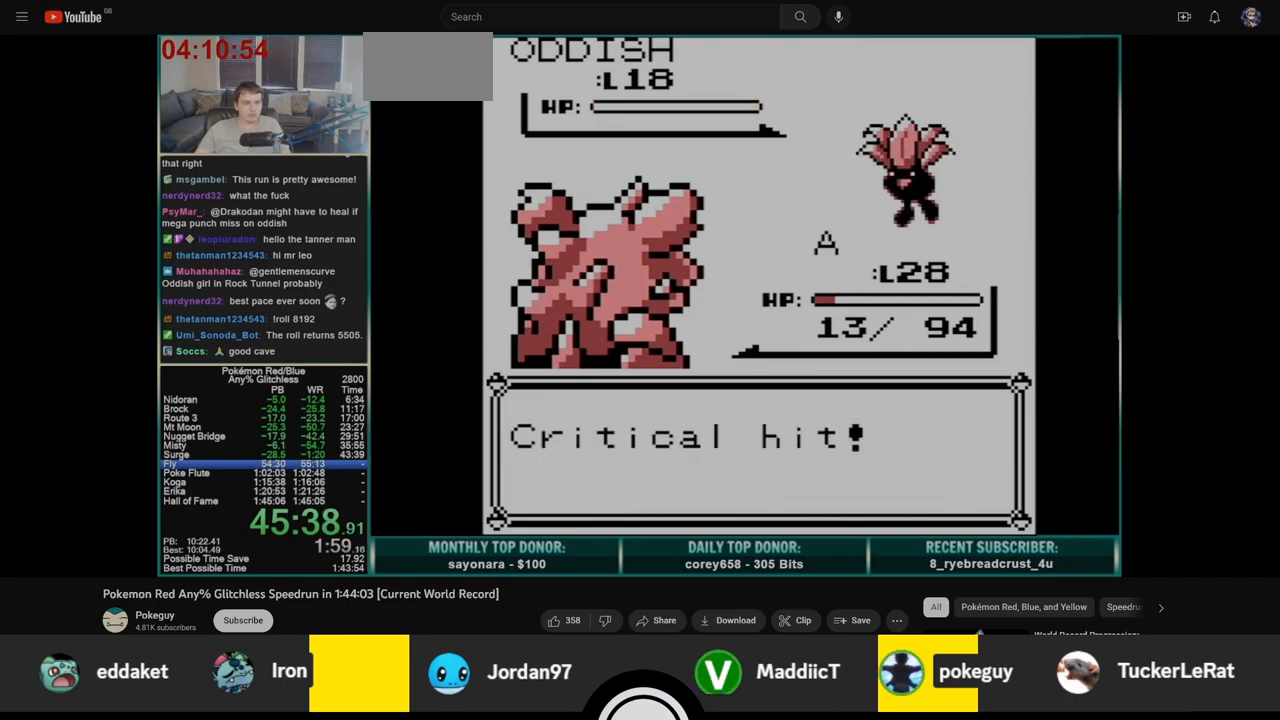
{"buttons": ["A"], "events": [[17, "A", "down"], [17, "B", "up"], [67, "B", "down"], [100, "A", "up"], [150, "A", "down"], [150, "B", "up"], [217, "B", "down"], [233, "A", "up"], [300, "A", "down"], [300, "B", "up"], [367, "B", "down"], [383, "A", "up"], [450, "A", "down"], [450, "B", "up"]]}